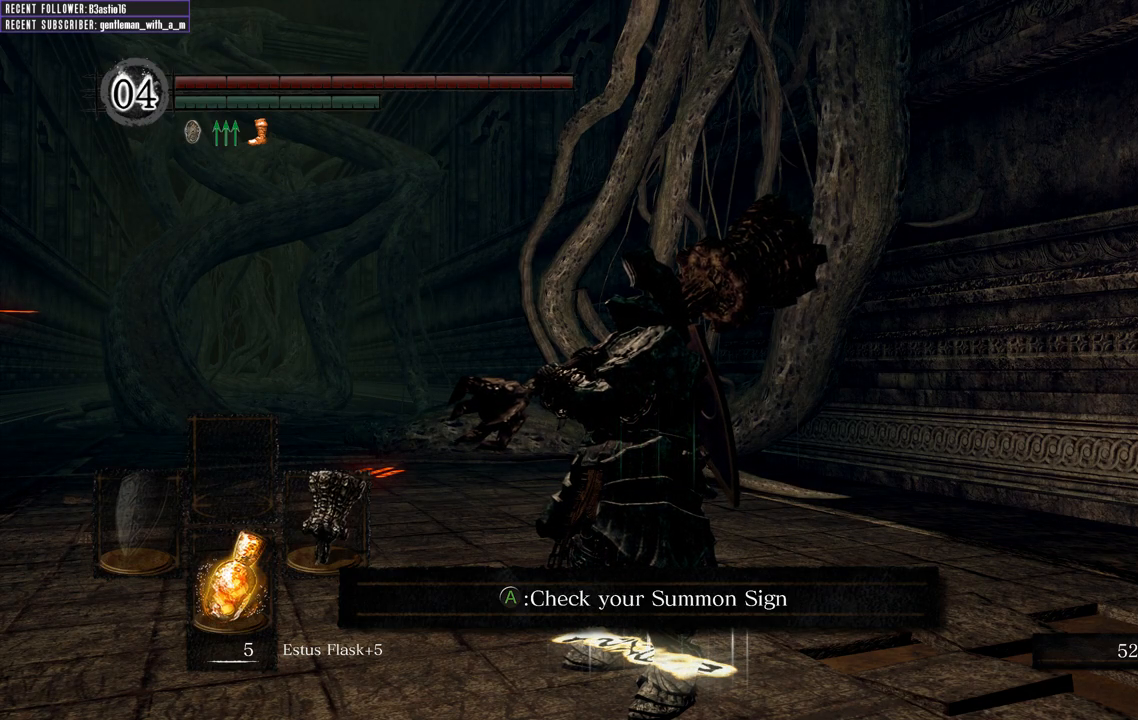
Gameplay with a controller (Xbox layout); each line is a JSON object with the inputs held at the frame after it. "events" lists button and stick changes between this image and that frame as [ms after this image, input, new state], when the widget could be followed in between.
{"buttons": [], "left_stick": "center", "right_stick": "center", "events": [[67, "right_stick", "right"], [433, "right_stick", "center"]]}
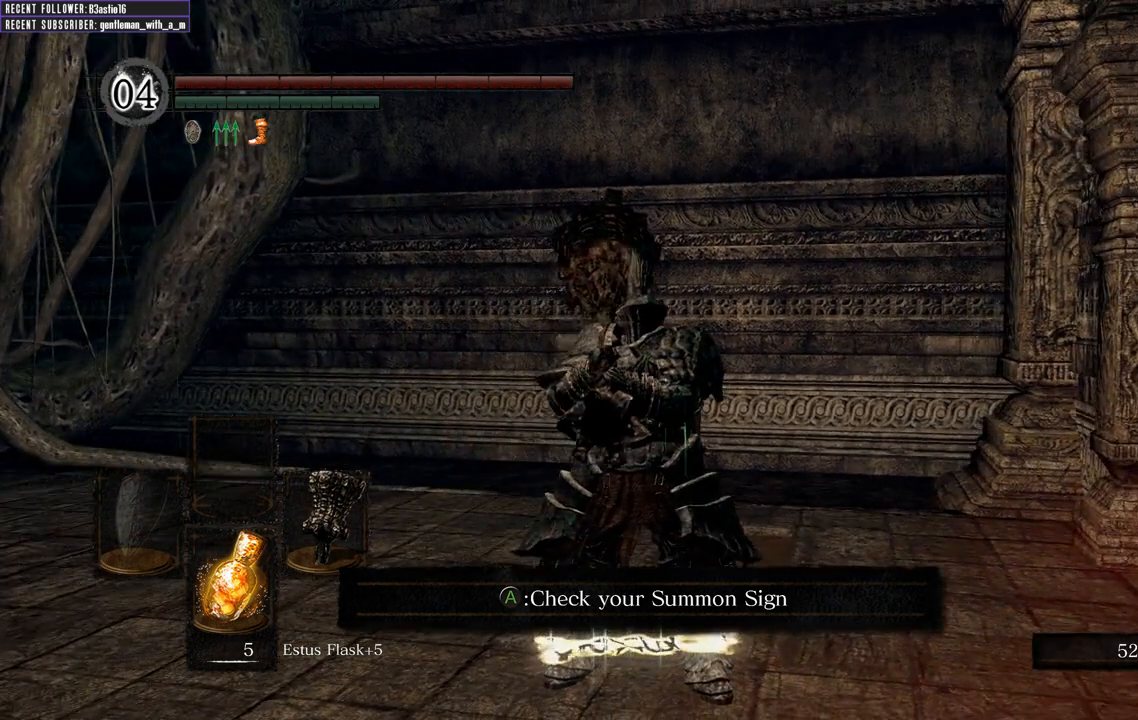
{"buttons": [], "left_stick": "center", "right_stick": "right", "events": [[133, "right_stick", "right"]]}
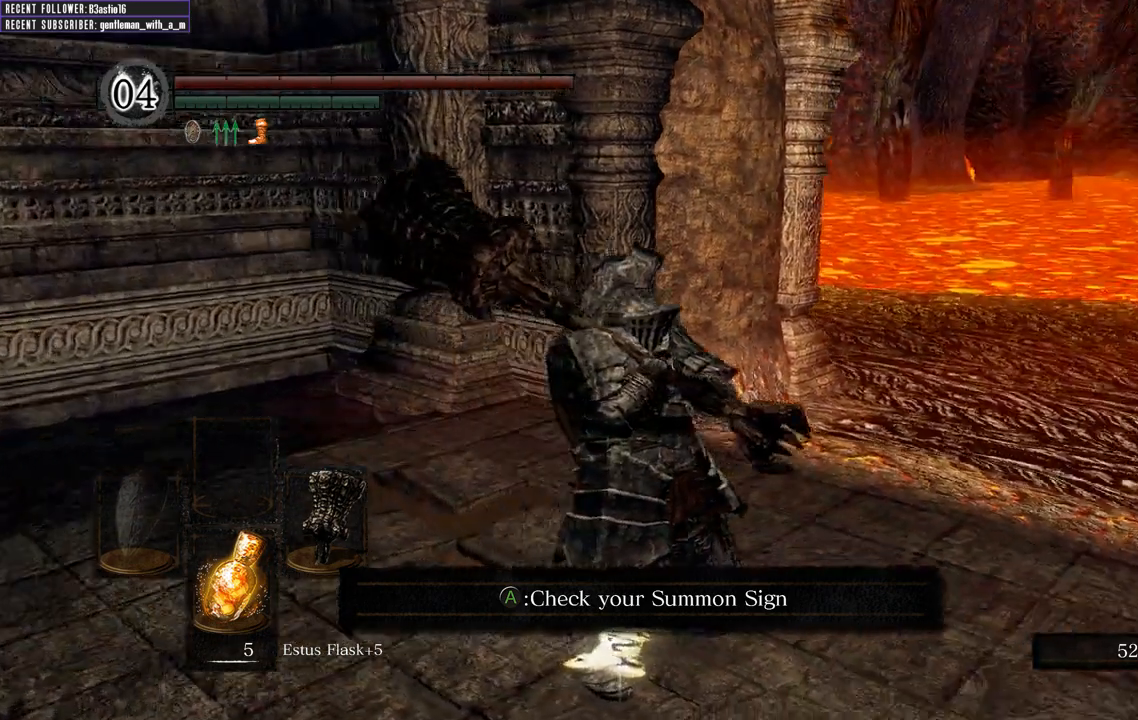
{"buttons": [], "left_stick": "center", "right_stick": "left", "events": [[117, "right_stick", "center"], [200, "right_stick", "left"]]}
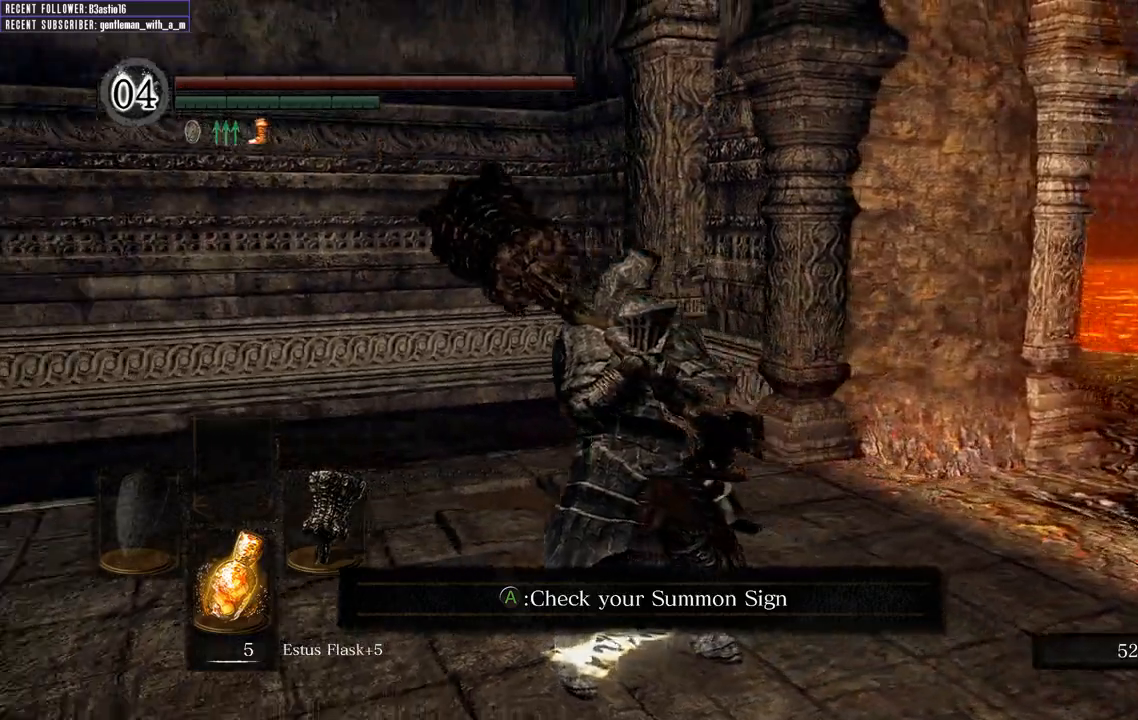
{"buttons": [], "left_stick": "up", "right_stick": "center", "events": [[467, "left_stick", "up"], [467, "right_stick", "center"]]}
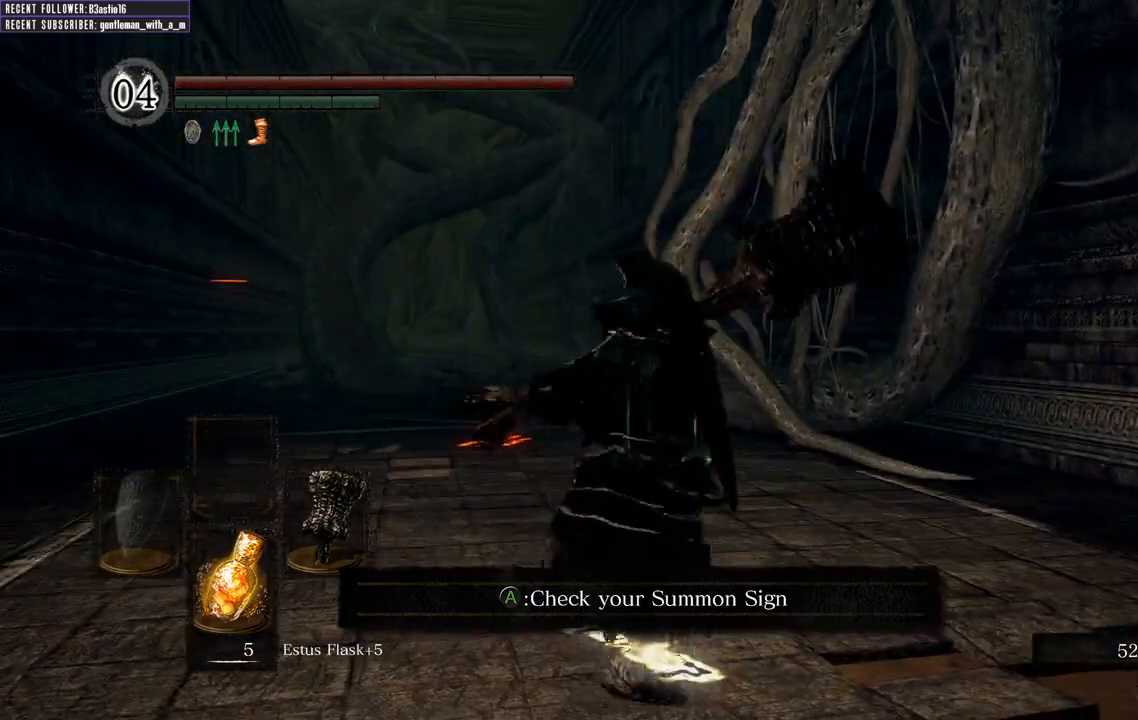
{"buttons": [], "left_stick": "up", "right_stick": "left", "events": [[467, "right_stick", "left"]]}
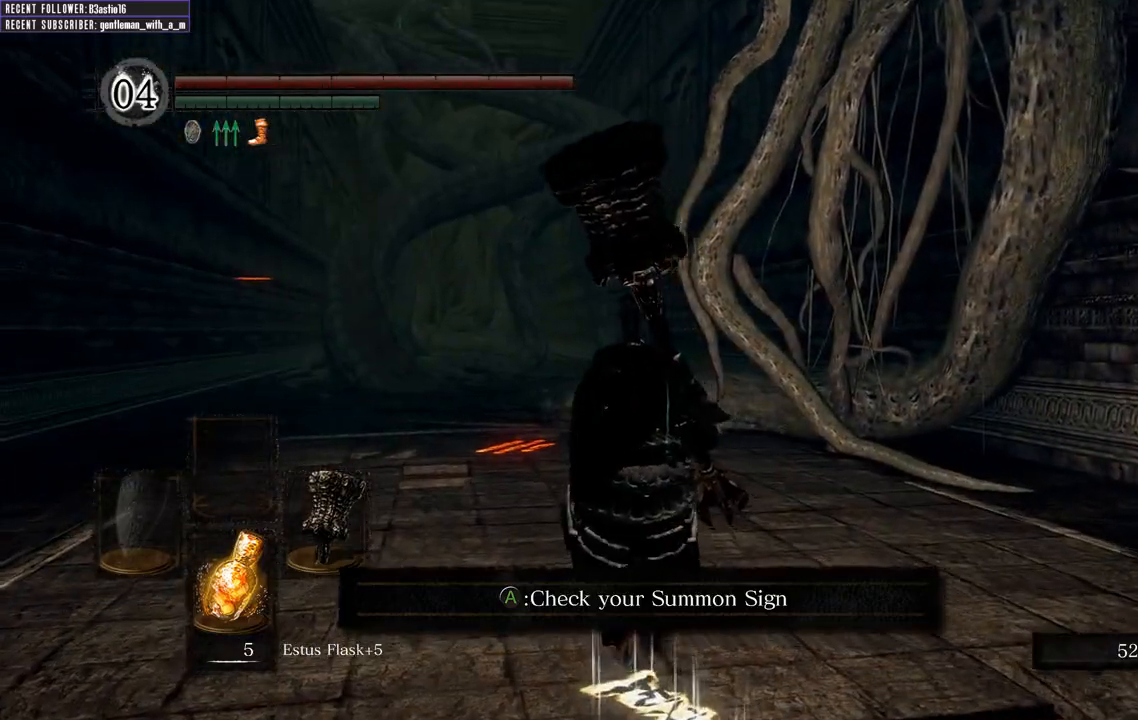
{"buttons": ["B"], "left_stick": "up-left", "right_stick": "center", "events": [[67, "right_stick", "center"], [233, "B", "down"], [367, "left_stick", "up-left"]]}
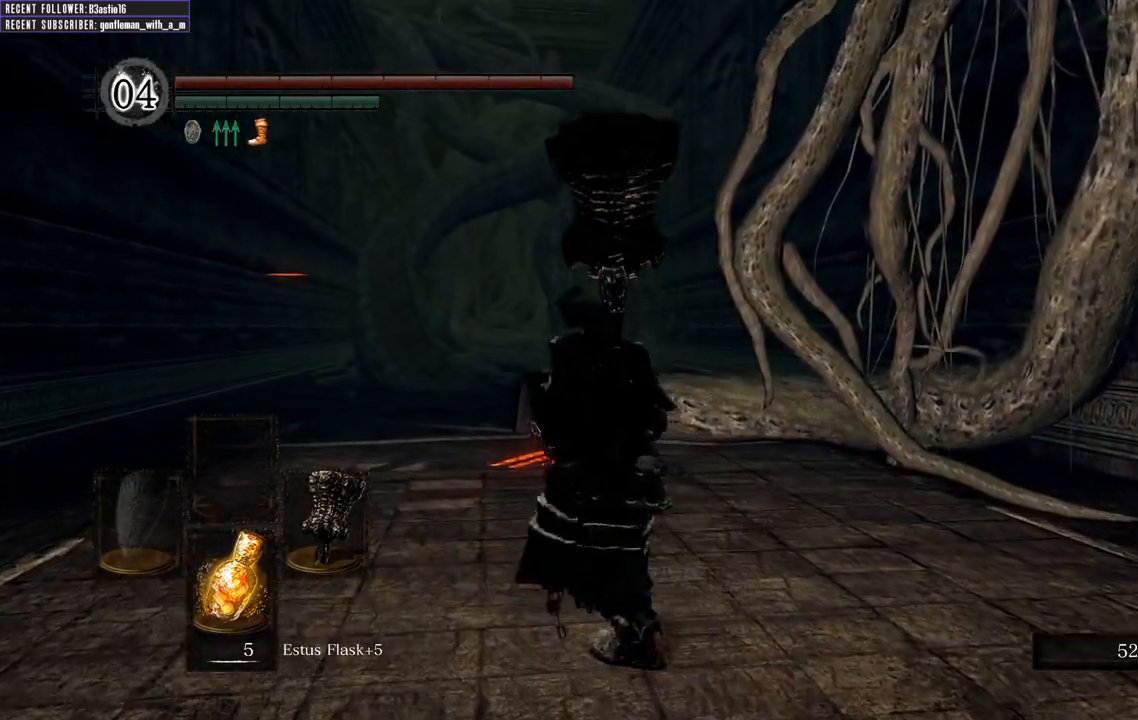
{"buttons": ["B"], "left_stick": "up-left", "right_stick": "center", "events": []}
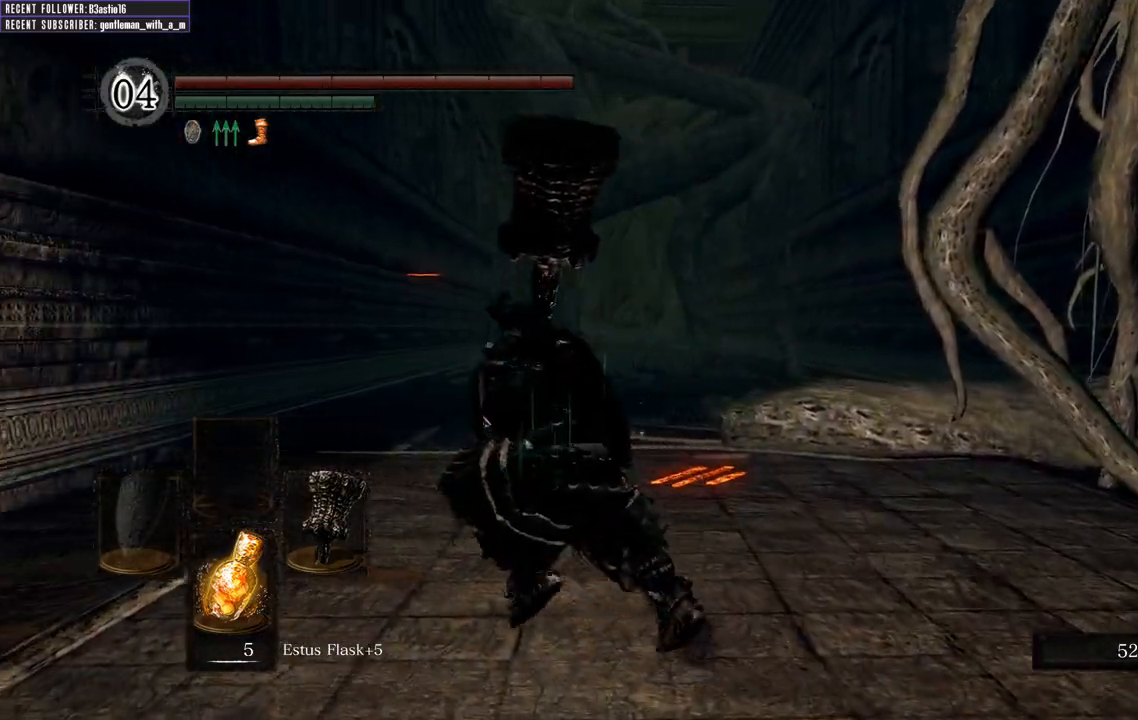
{"buttons": ["B"], "left_stick": "up", "right_stick": "center", "events": [[267, "left_stick", "up"]]}
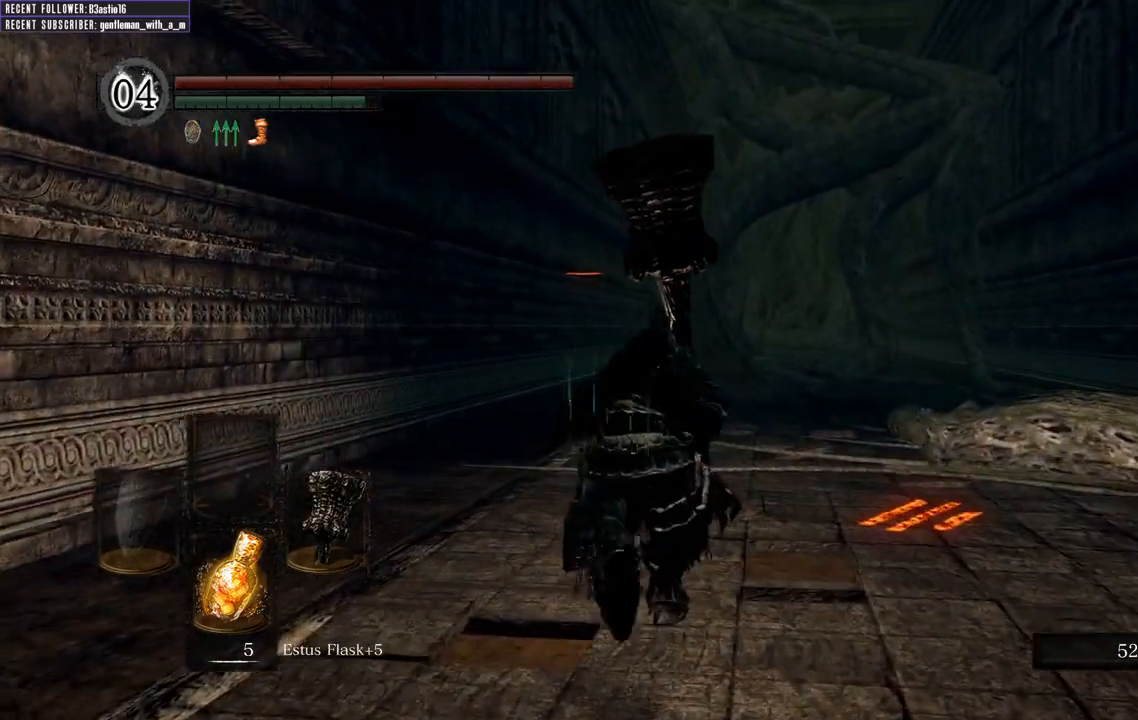
{"buttons": ["B"], "left_stick": "up", "right_stick": "center", "events": []}
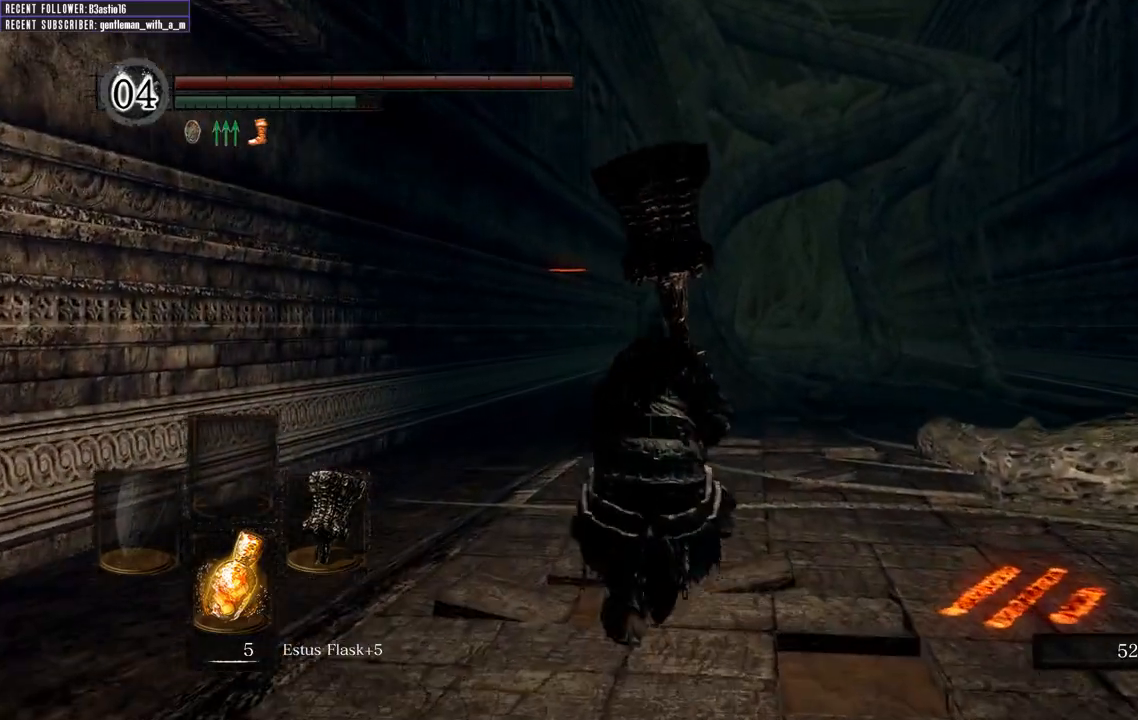
{"buttons": [], "left_stick": "right", "right_stick": "center", "events": [[217, "left_stick", "up-right"], [317, "left_stick", "right"], [383, "B", "up"]]}
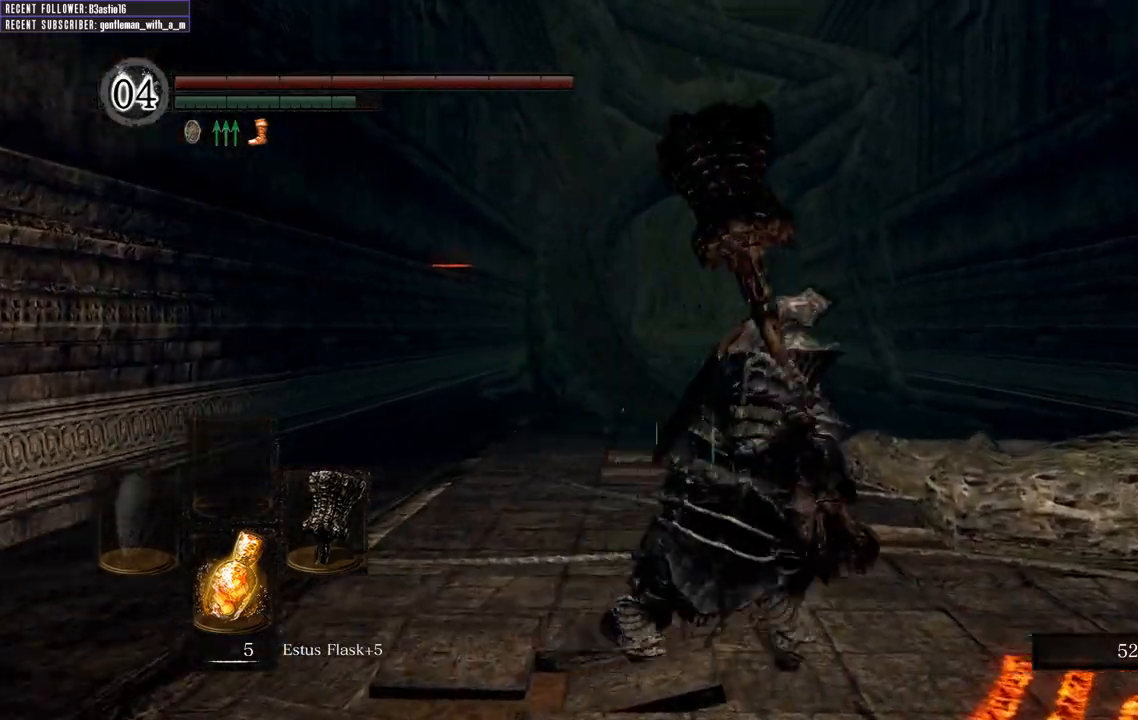
{"buttons": [], "left_stick": "center", "right_stick": "center", "events": [[33, "A", "down"], [33, "left_stick", "down-right"], [133, "A", "up"], [200, "left_stick", "center"], [217, "A", "down"], [283, "A", "up"]]}
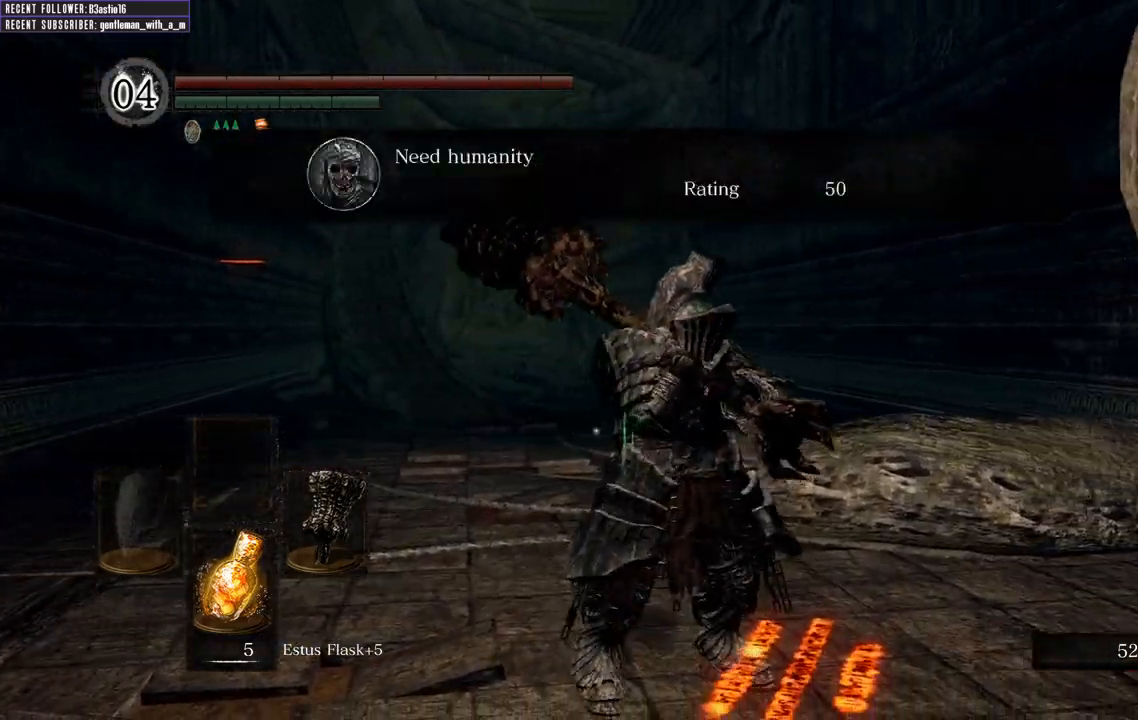
{"buttons": [], "left_stick": "up", "right_stick": "center", "events": [[183, "left_stick", "up"], [233, "A", "down"], [317, "A", "up"]]}
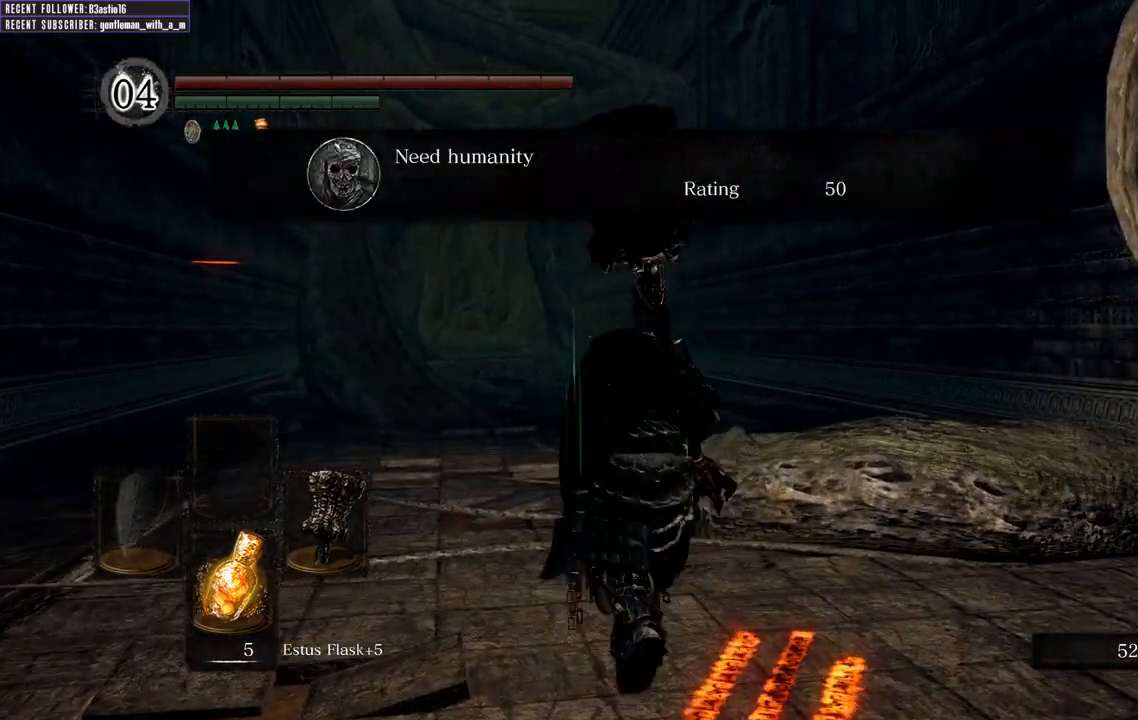
{"buttons": ["B"], "left_stick": "up", "right_stick": "center", "events": [[200, "right_stick", "down"], [350, "right_stick", "center"], [400, "B", "down"]]}
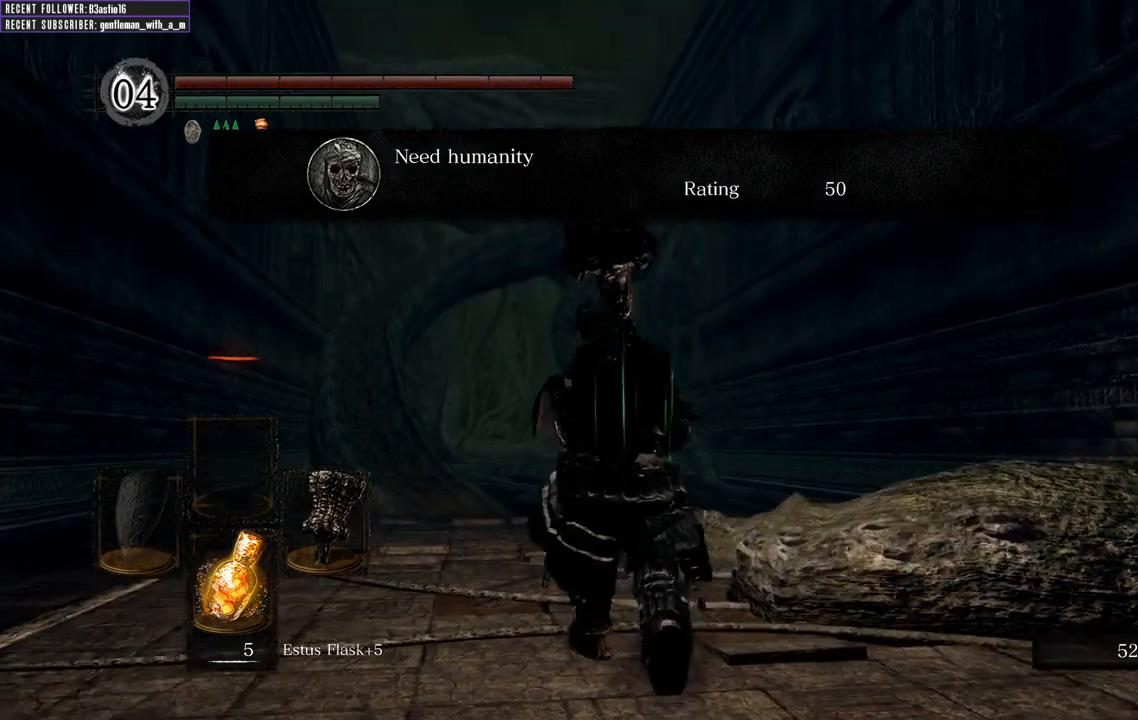
{"buttons": ["B"], "left_stick": "up", "right_stick": "center", "events": [[83, "right_stick", "up-left"], [300, "right_stick", "center"]]}
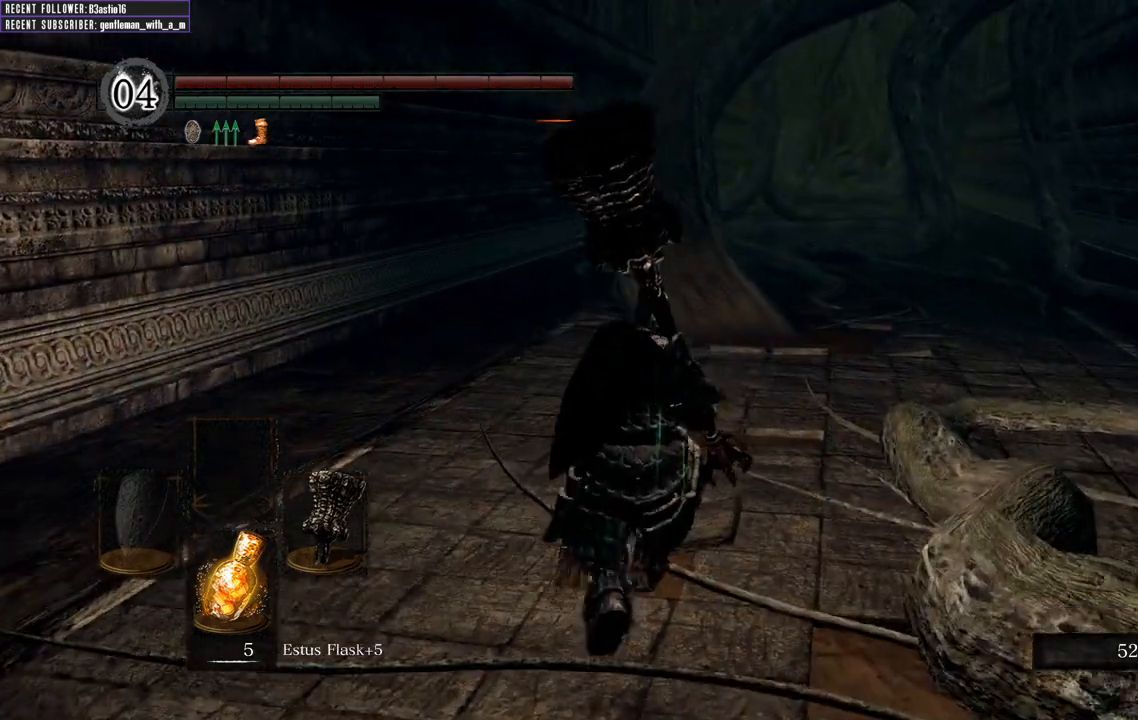
{"buttons": ["B"], "left_stick": "up", "right_stick": "center", "events": []}
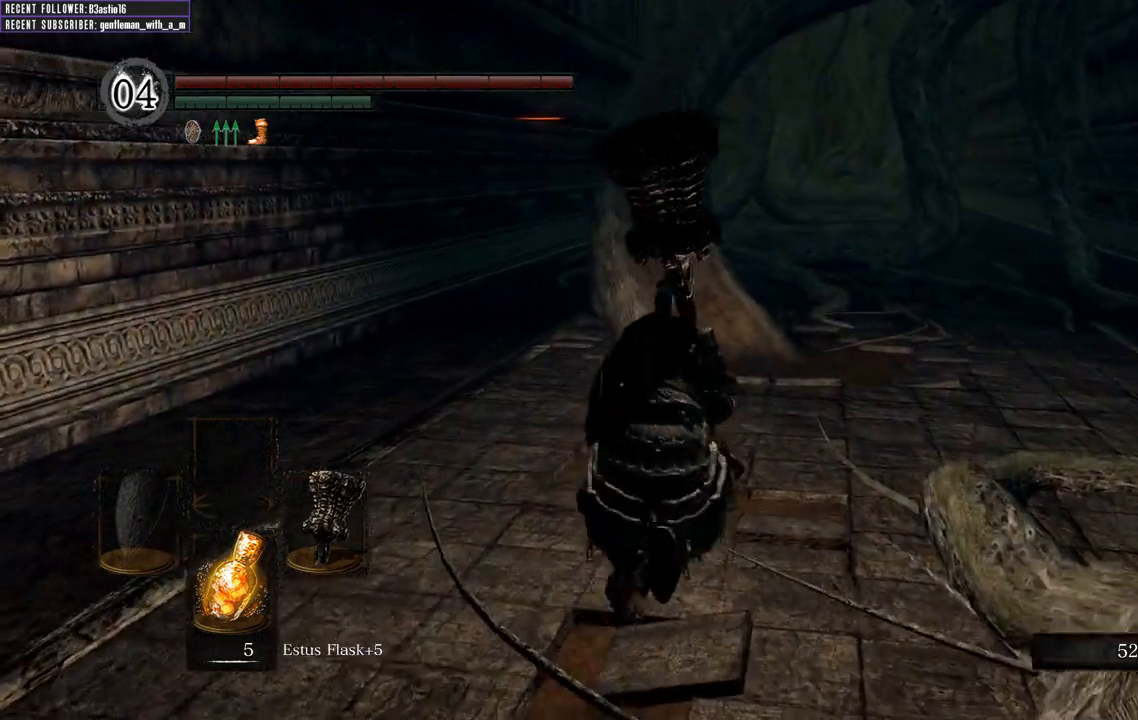
{"buttons": ["B"], "left_stick": "up", "right_stick": "center", "events": []}
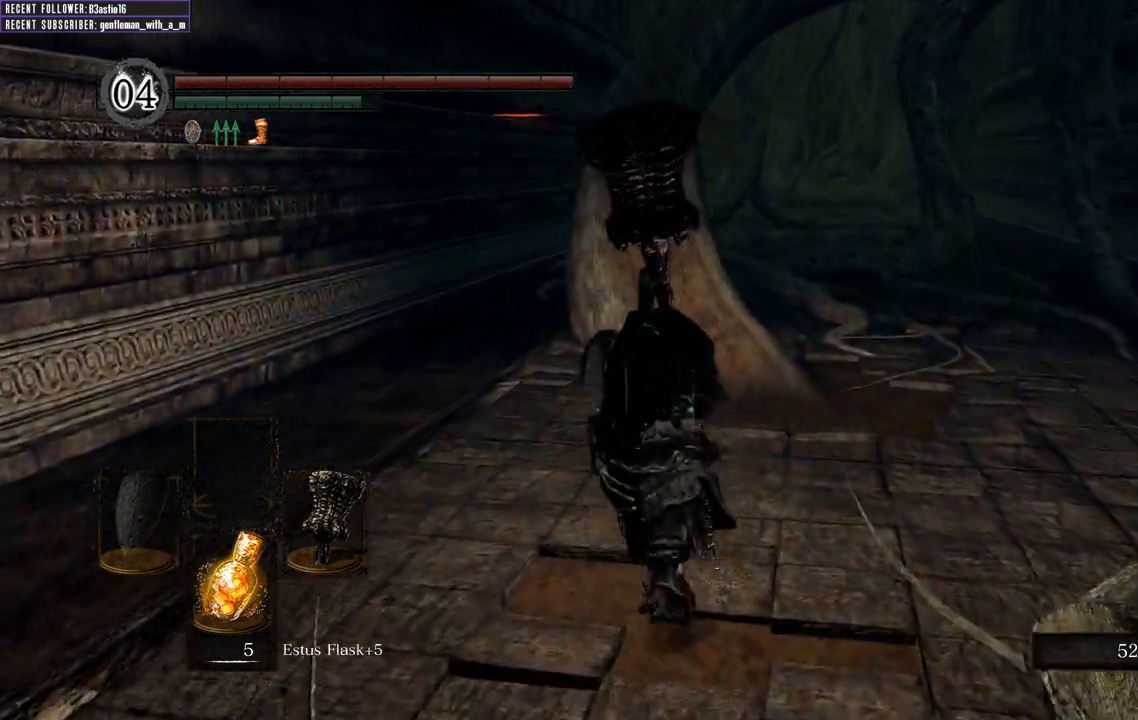
{"buttons": ["B"], "left_stick": "up", "right_stick": "center", "events": []}
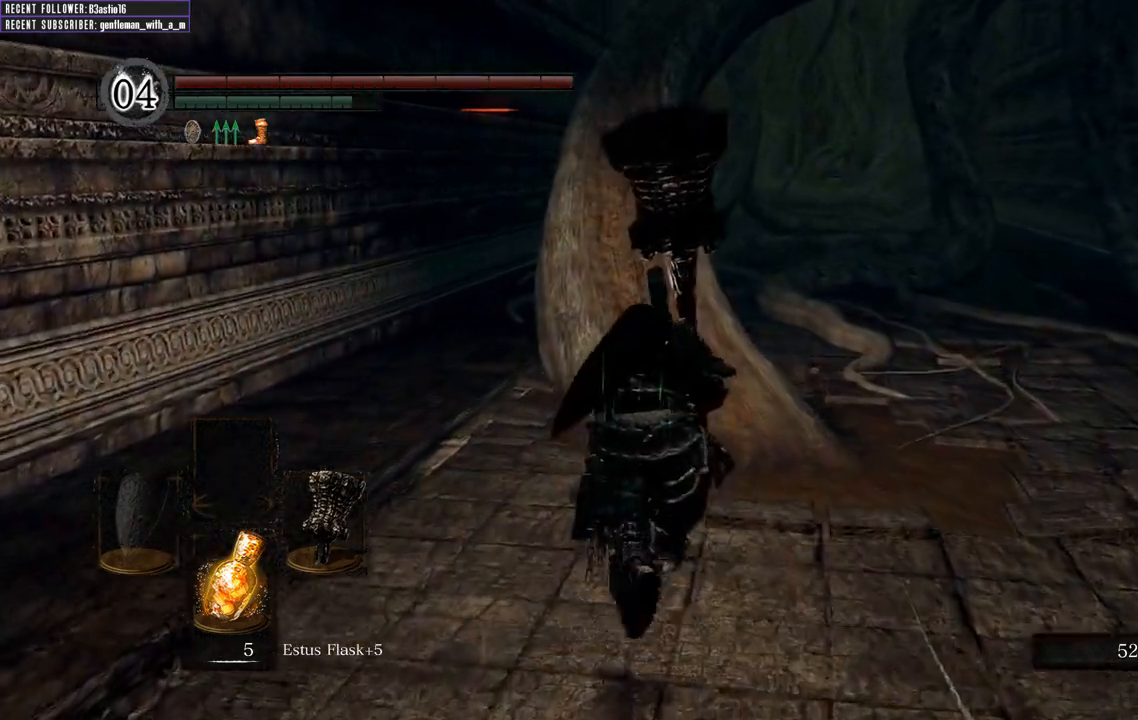
{"buttons": ["B"], "left_stick": "up", "right_stick": "center", "events": []}
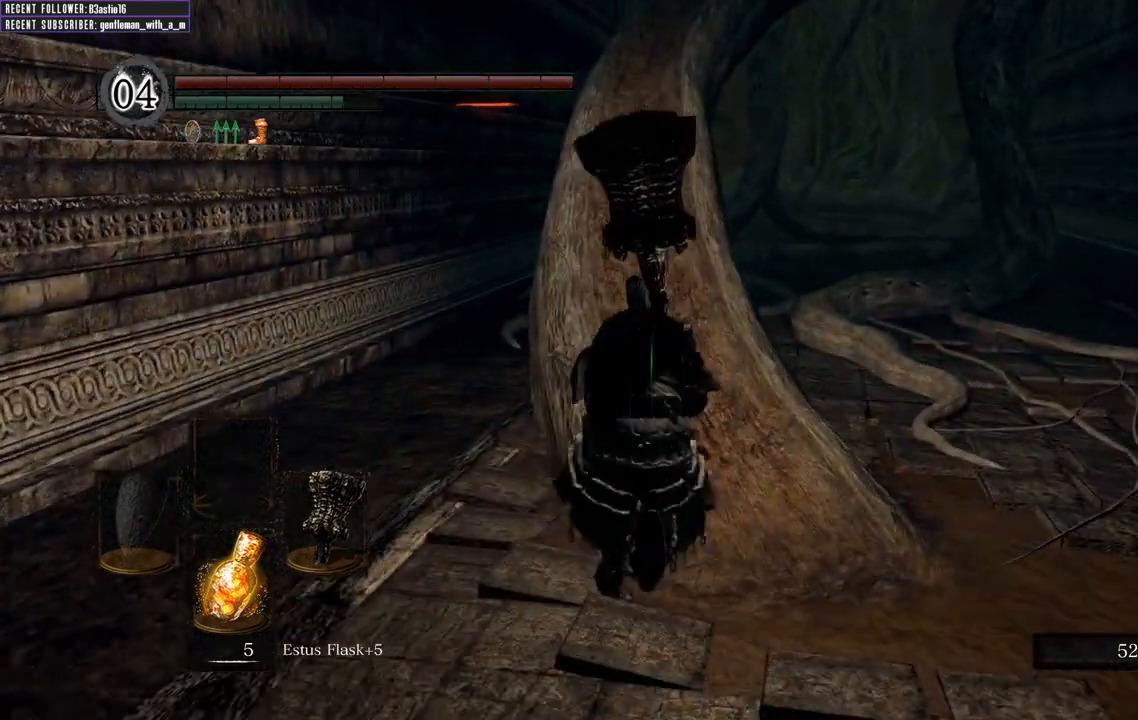
{"buttons": [], "left_stick": "up", "right_stick": "center", "events": [[217, "B", "up"]]}
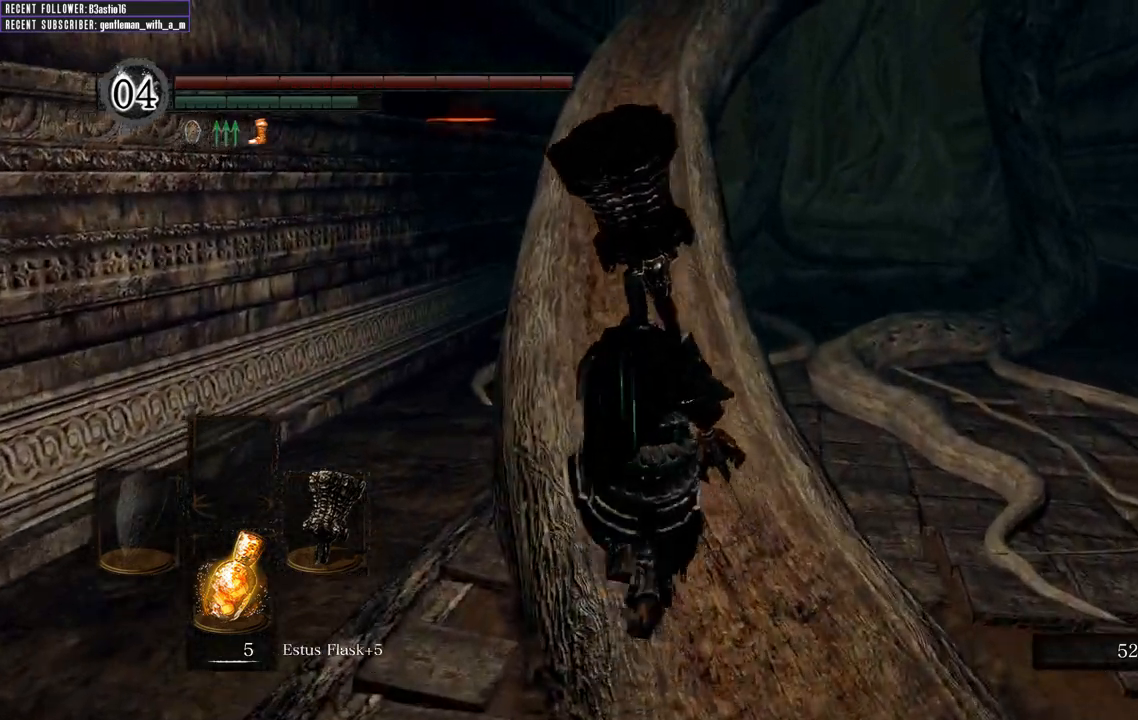
{"buttons": ["B"], "left_stick": "up", "right_stick": "up", "events": [[100, "B", "down"], [300, "right_stick", "up"]]}
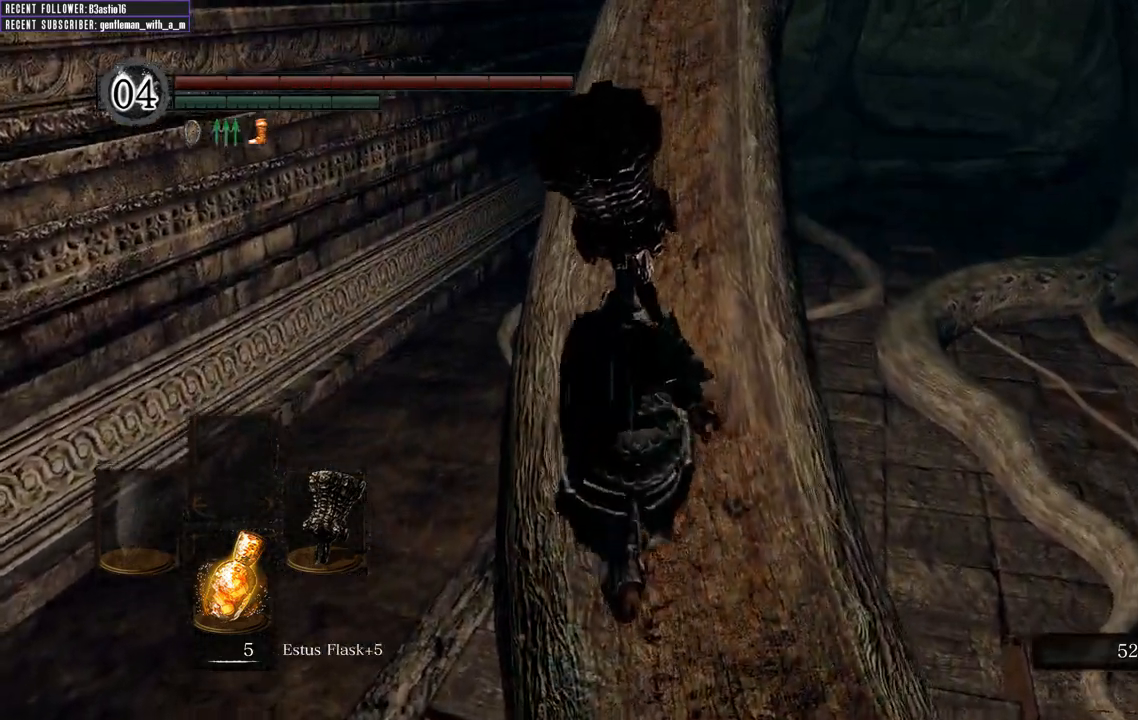
{"buttons": ["B"], "left_stick": "up", "right_stick": "center", "events": [[17, "right_stick", "center"]]}
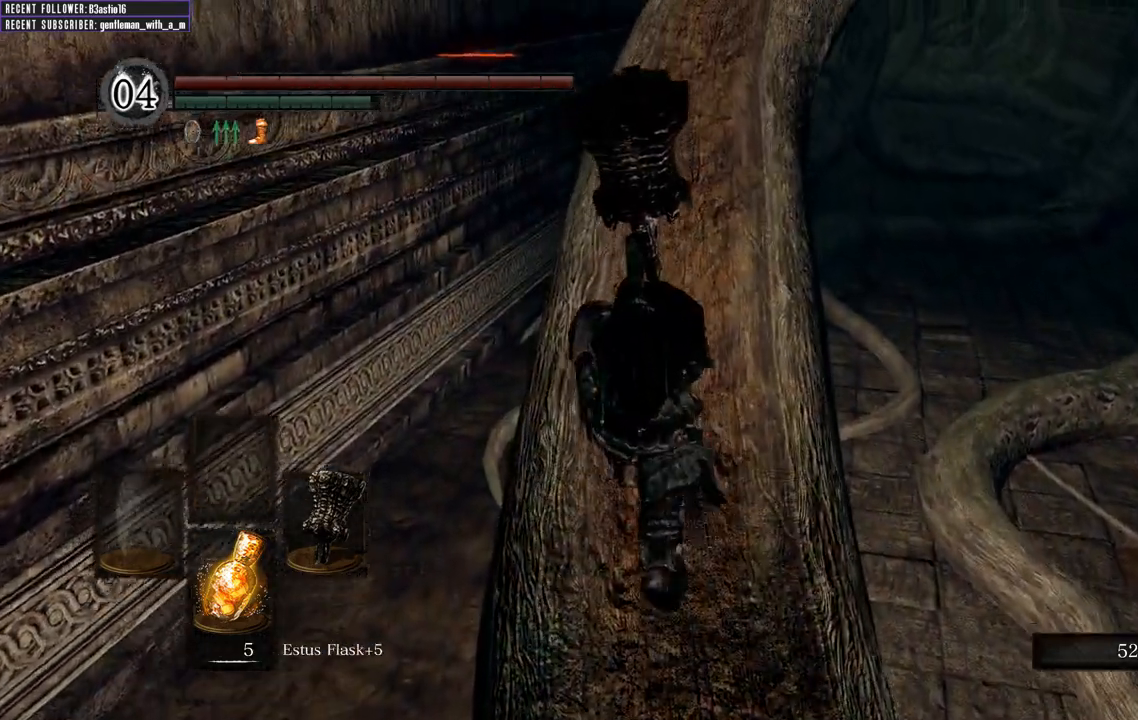
{"buttons": ["B"], "left_stick": "up", "right_stick": "center", "events": []}
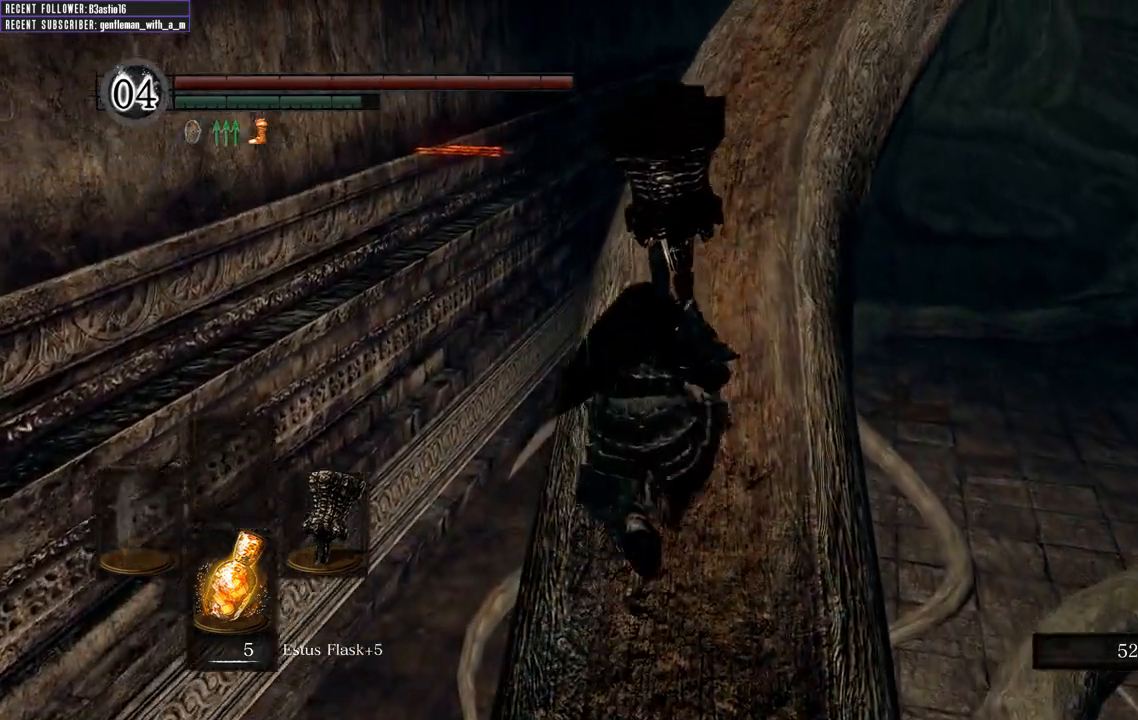
{"buttons": ["B"], "left_stick": "up", "right_stick": "center", "events": []}
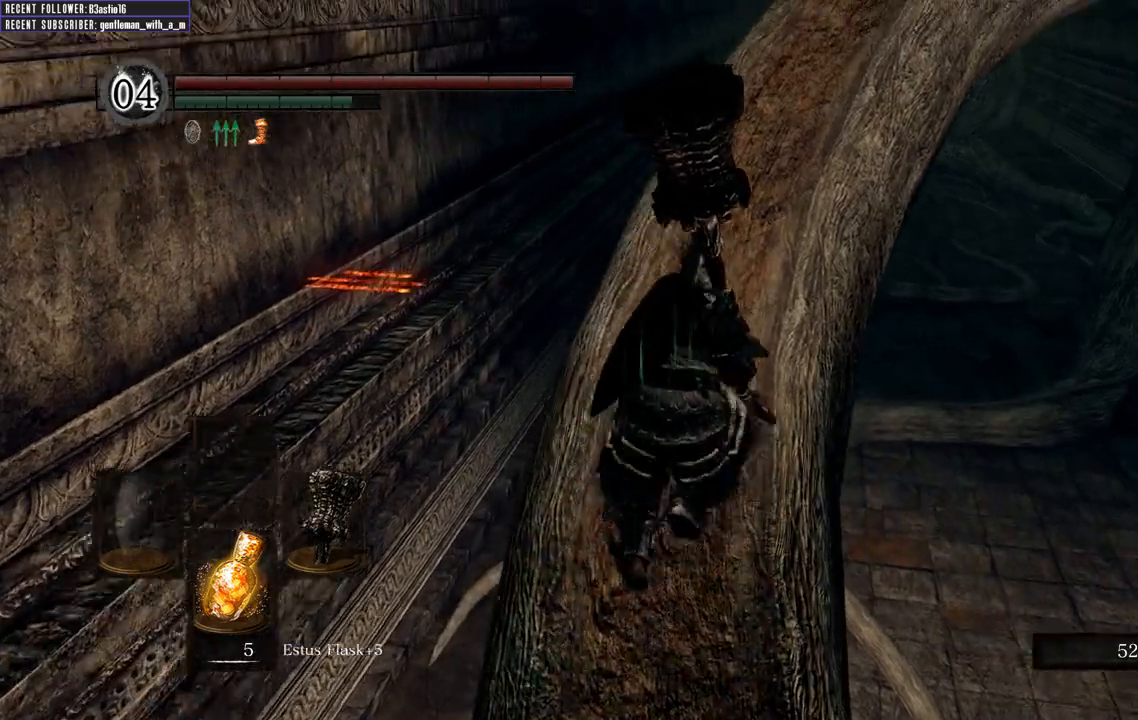
{"buttons": [], "left_stick": "up-left", "right_stick": "center", "events": [[100, "left_stick", "up-left"], [117, "B", "up"], [250, "B", "down"], [317, "B", "up"], [367, "B", "down"], [483, "B", "up"]]}
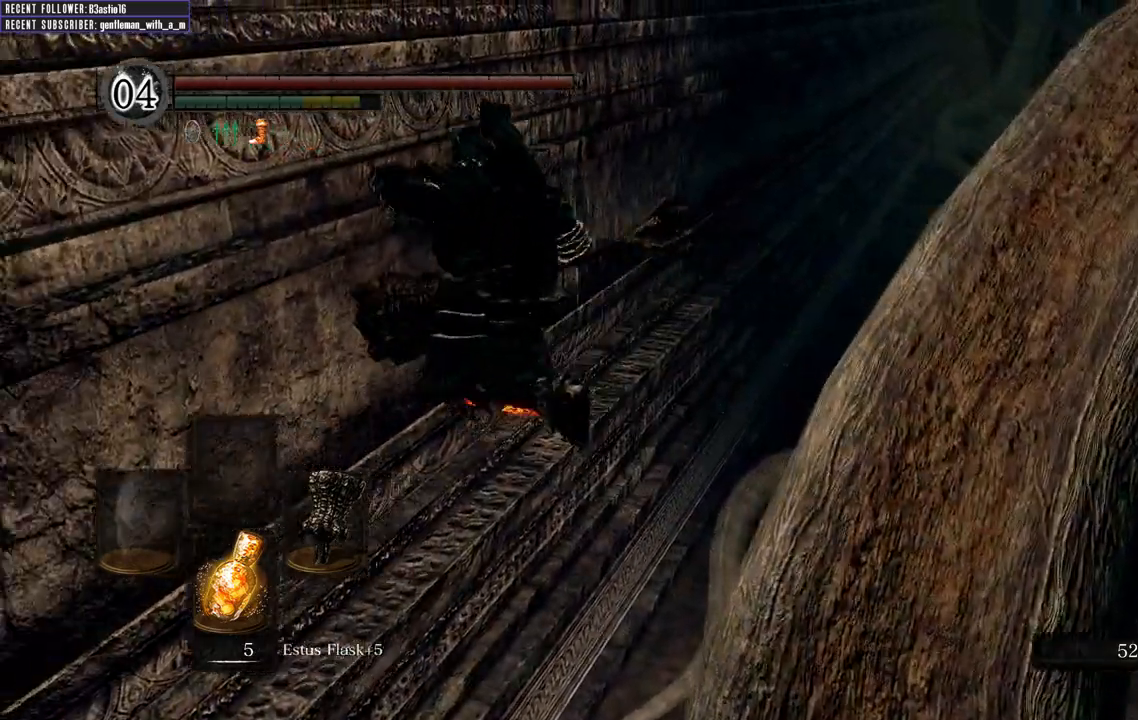
{"buttons": [], "left_stick": "center", "right_stick": "center", "events": [[433, "left_stick", "center"]]}
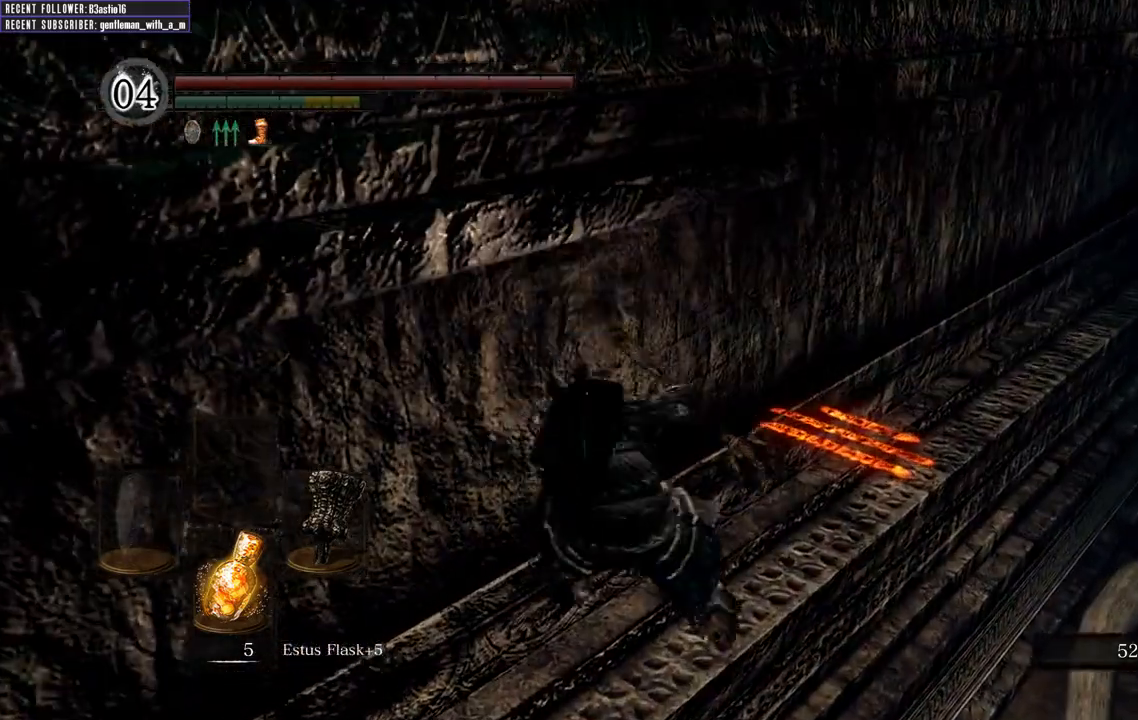
{"buttons": [], "left_stick": "center", "right_stick": "center", "events": []}
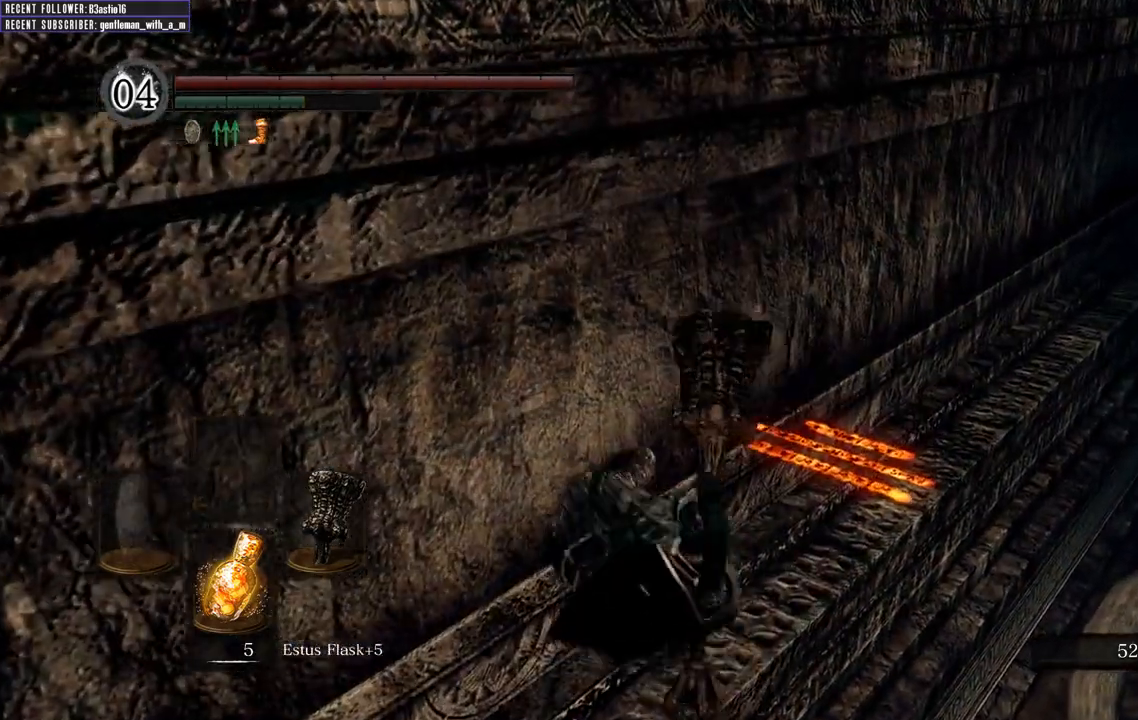
{"buttons": [], "left_stick": "up", "right_stick": "center", "events": [[150, "left_stick", "up"]]}
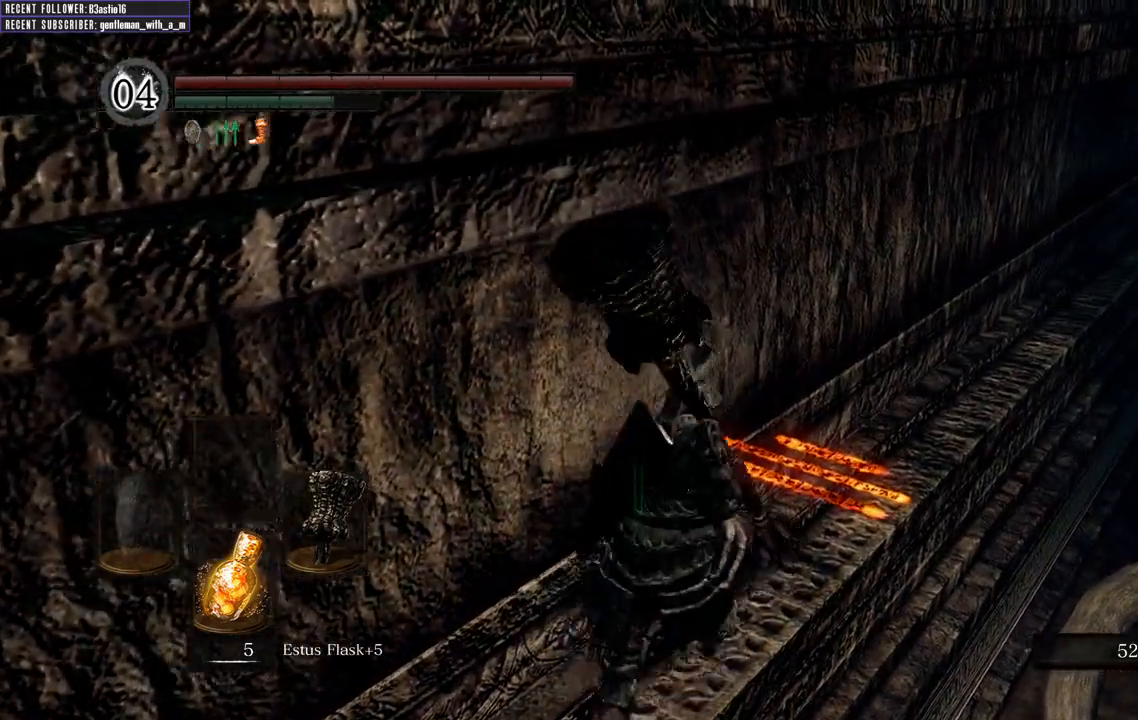
{"buttons": [], "left_stick": "center", "right_stick": "center", "events": [[200, "A", "down"], [267, "A", "up"], [317, "left_stick", "center"]]}